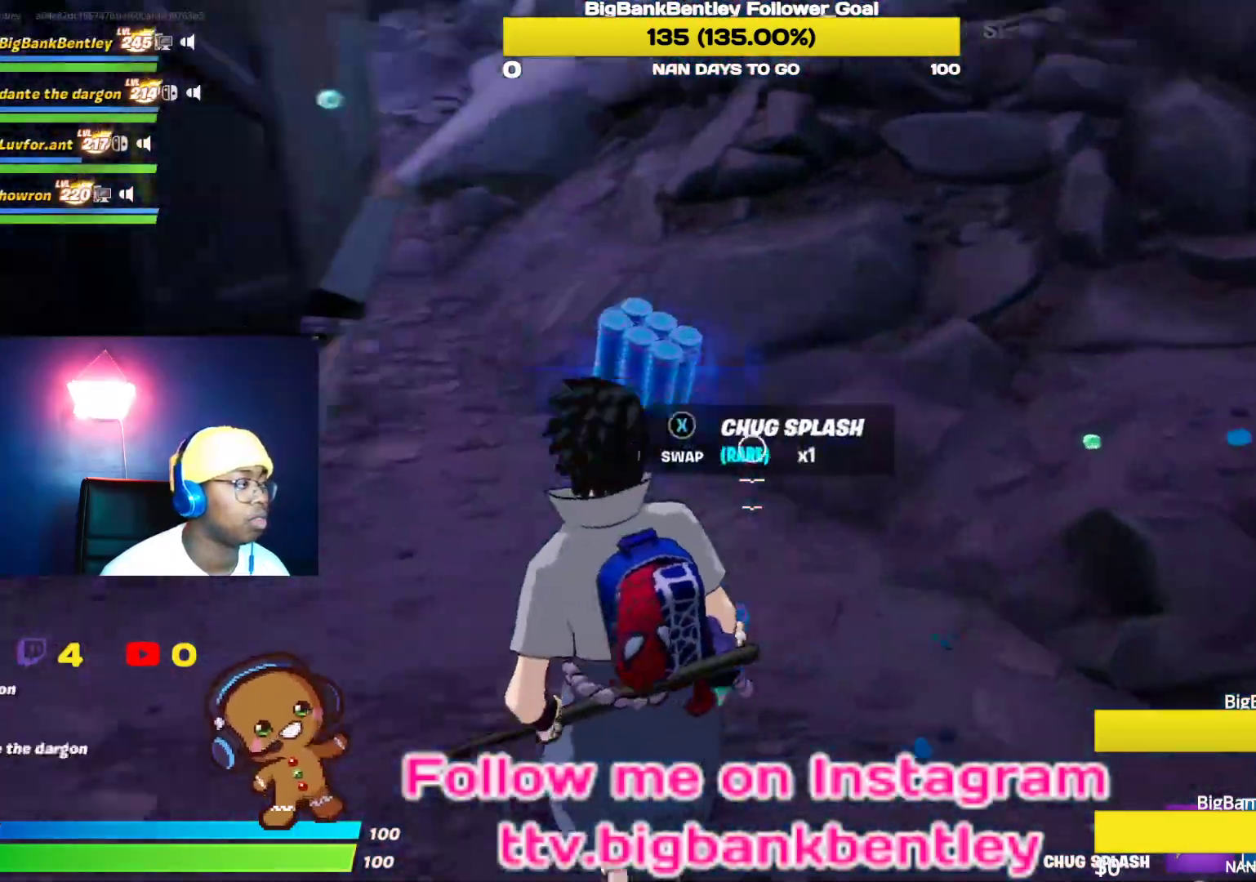
Gameplay with a controller (Xbox layout); each line is a JSON object with the inputs held at the frame after it. "events" lists button and stick changes between this image and that frame as [ms after this image, input, new state], when the widget could be followed in between.
{"buttons": [], "left_stick": "center", "right_stick": "right", "events": [[117, "left_stick", "center"], [183, "right_stick", "up-right"], [250, "DPAD_LEFT", "down"], [350, "DPAD_LEFT", "up"], [417, "right_stick", "right"]]}
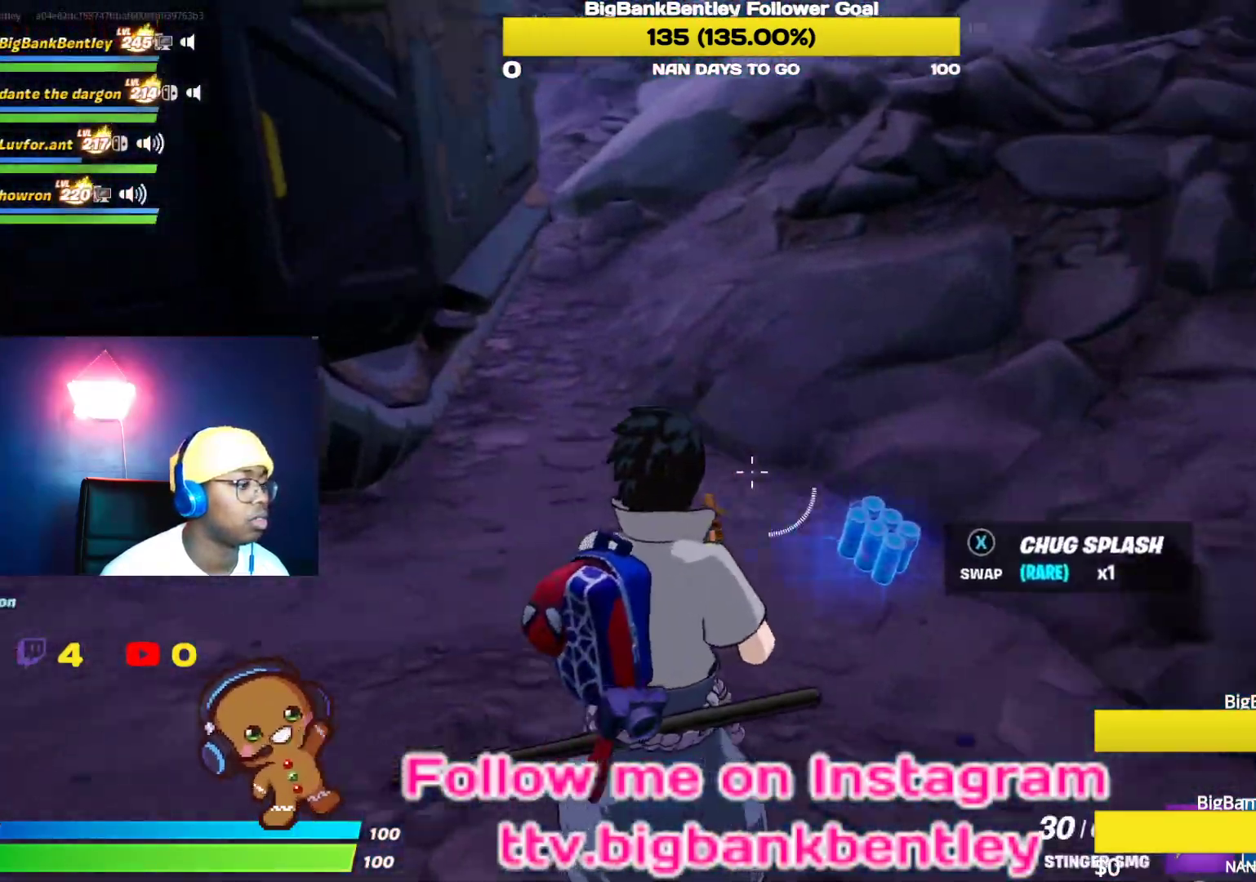
{"buttons": [], "left_stick": "up", "right_stick": "up", "events": [[50, "left_stick", "up"], [383, "right_stick", "up"]]}
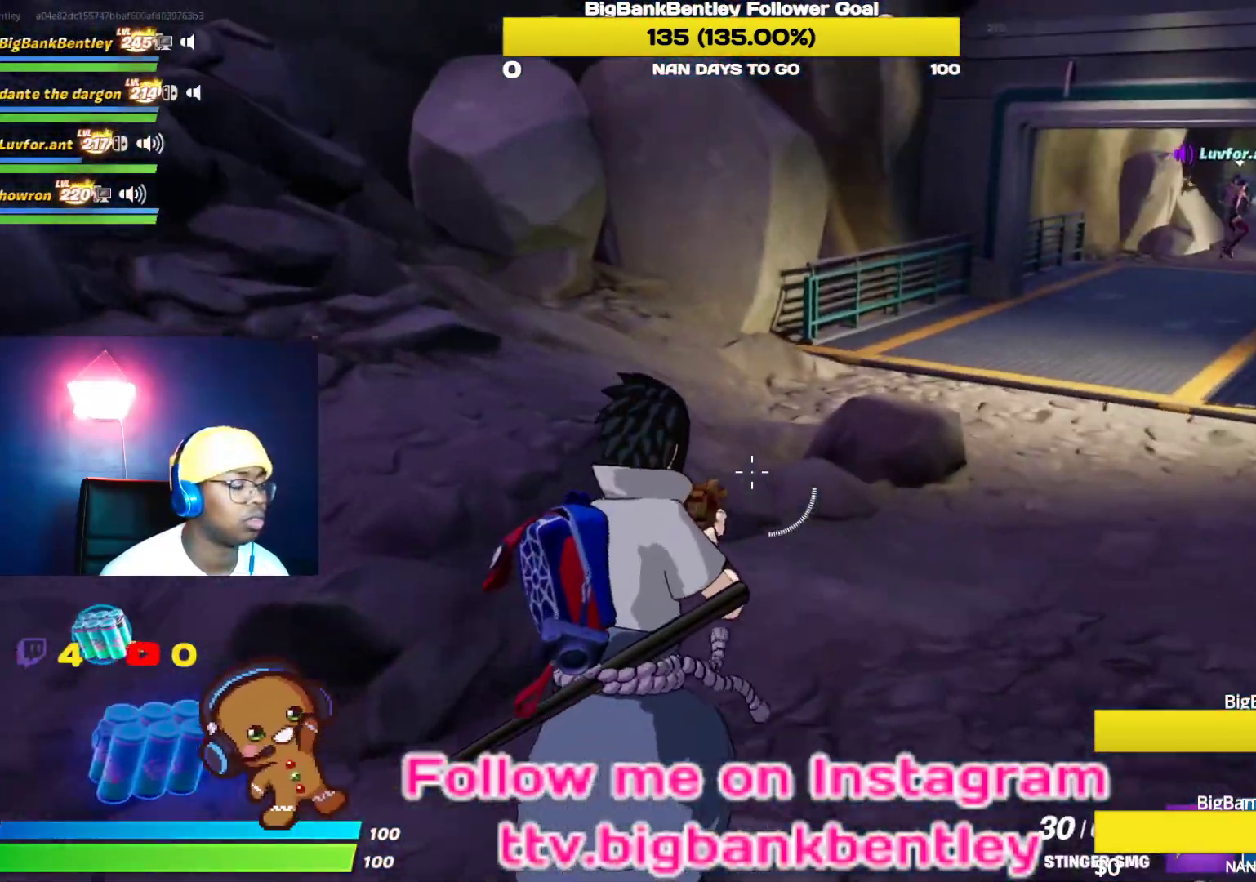
{"buttons": [], "left_stick": "up", "right_stick": "right", "events": [[17, "right_stick", "up-right"], [217, "right_stick", "center"], [300, "right_stick", "right"]]}
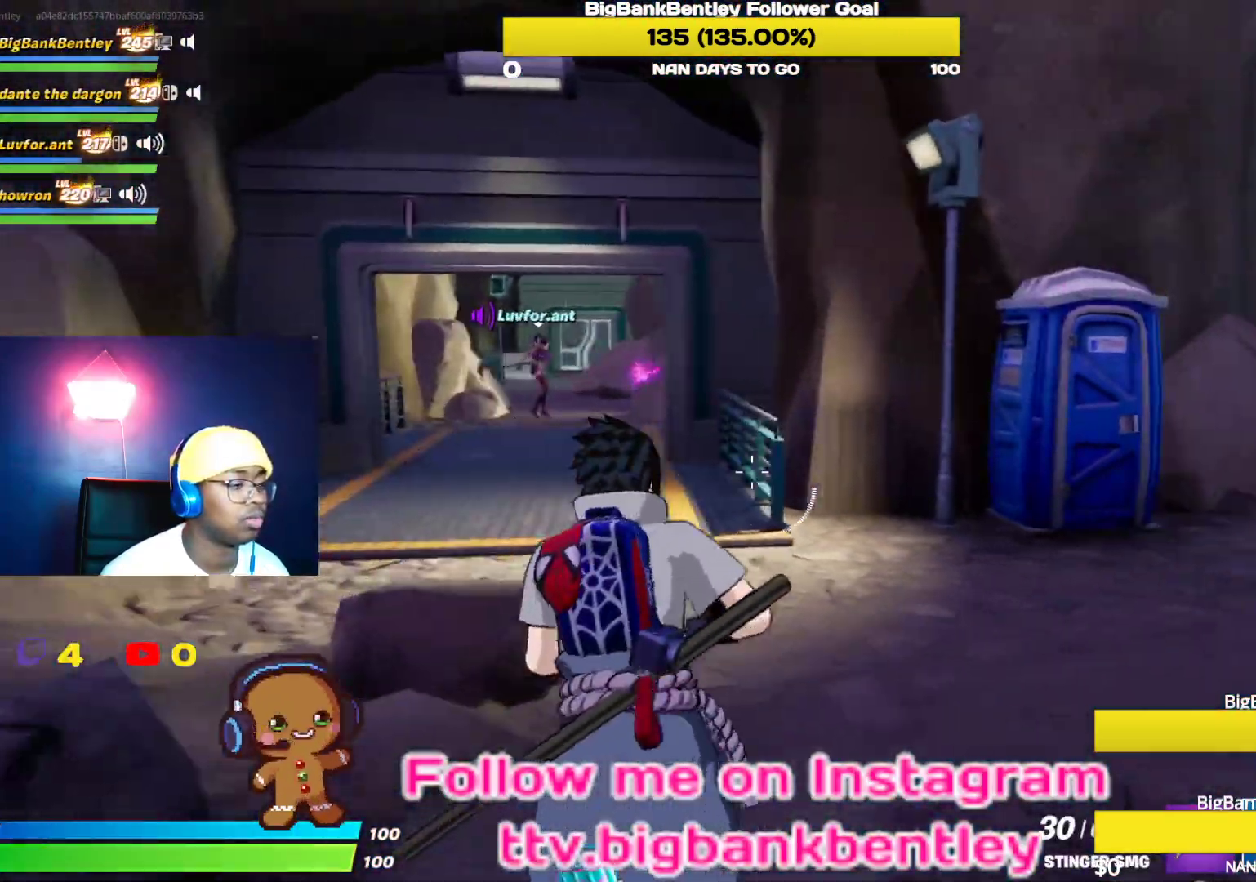
{"buttons": [], "left_stick": "up", "right_stick": "center", "events": [[117, "right_stick", "center"]]}
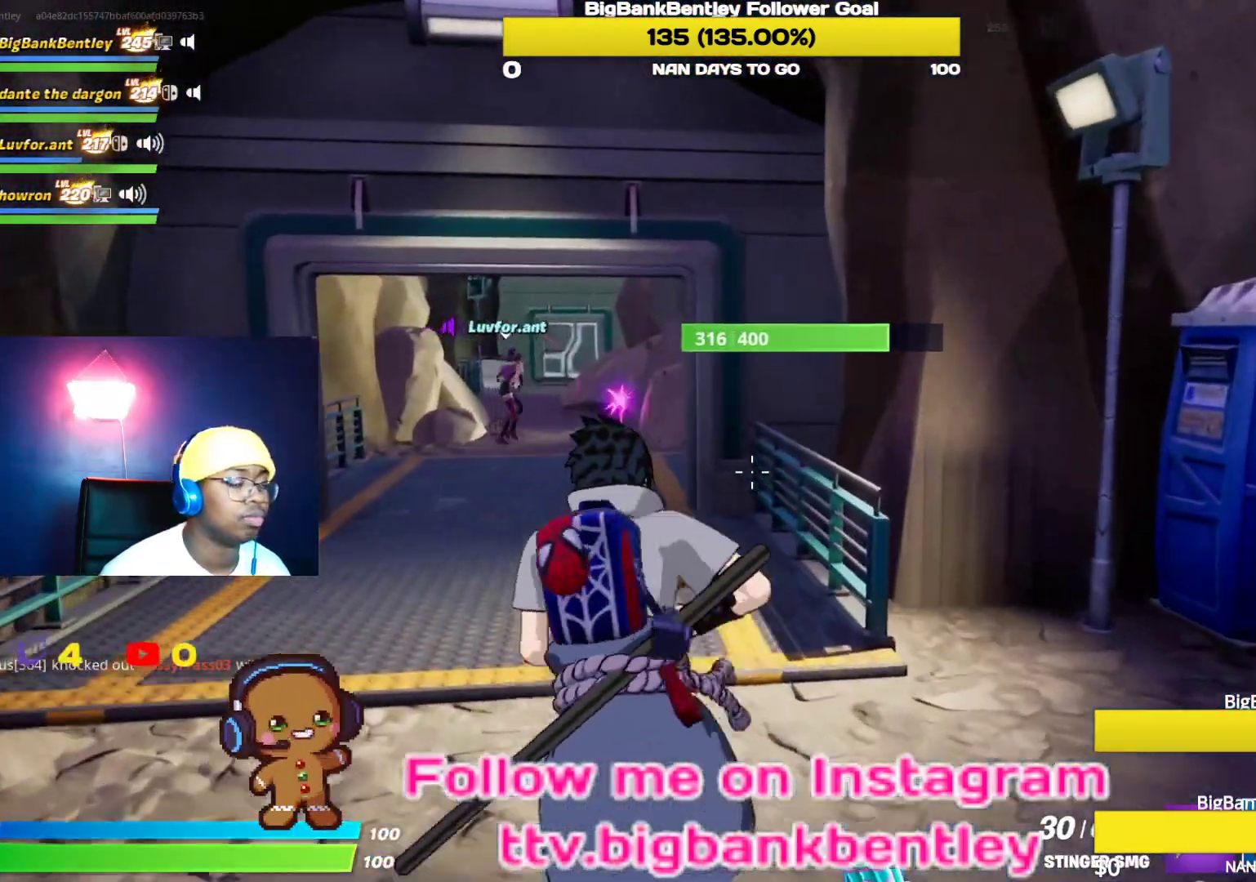
{"buttons": [], "left_stick": "up", "right_stick": "center", "events": [[100, "right_stick", "left"], [417, "right_stick", "center"]]}
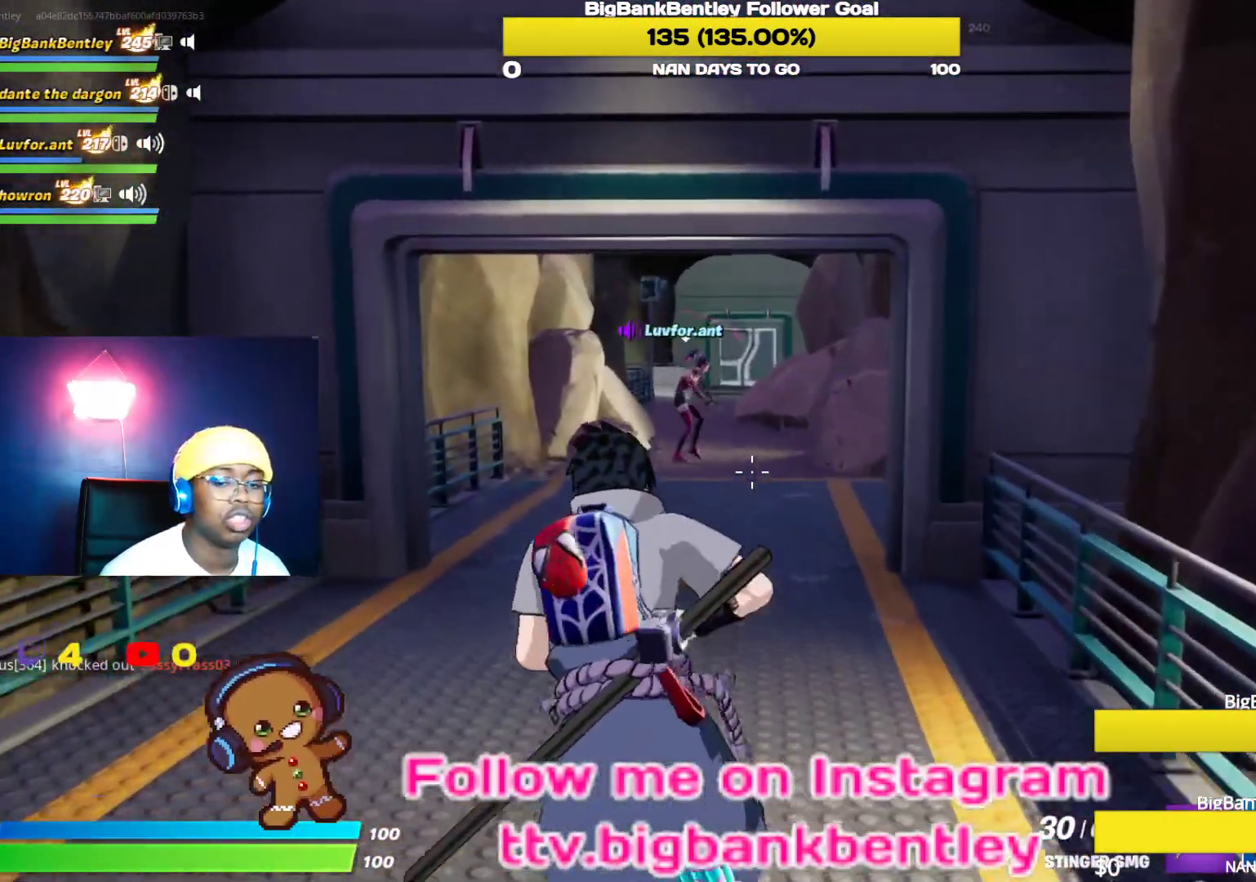
{"buttons": [], "left_stick": "up", "right_stick": "center", "events": []}
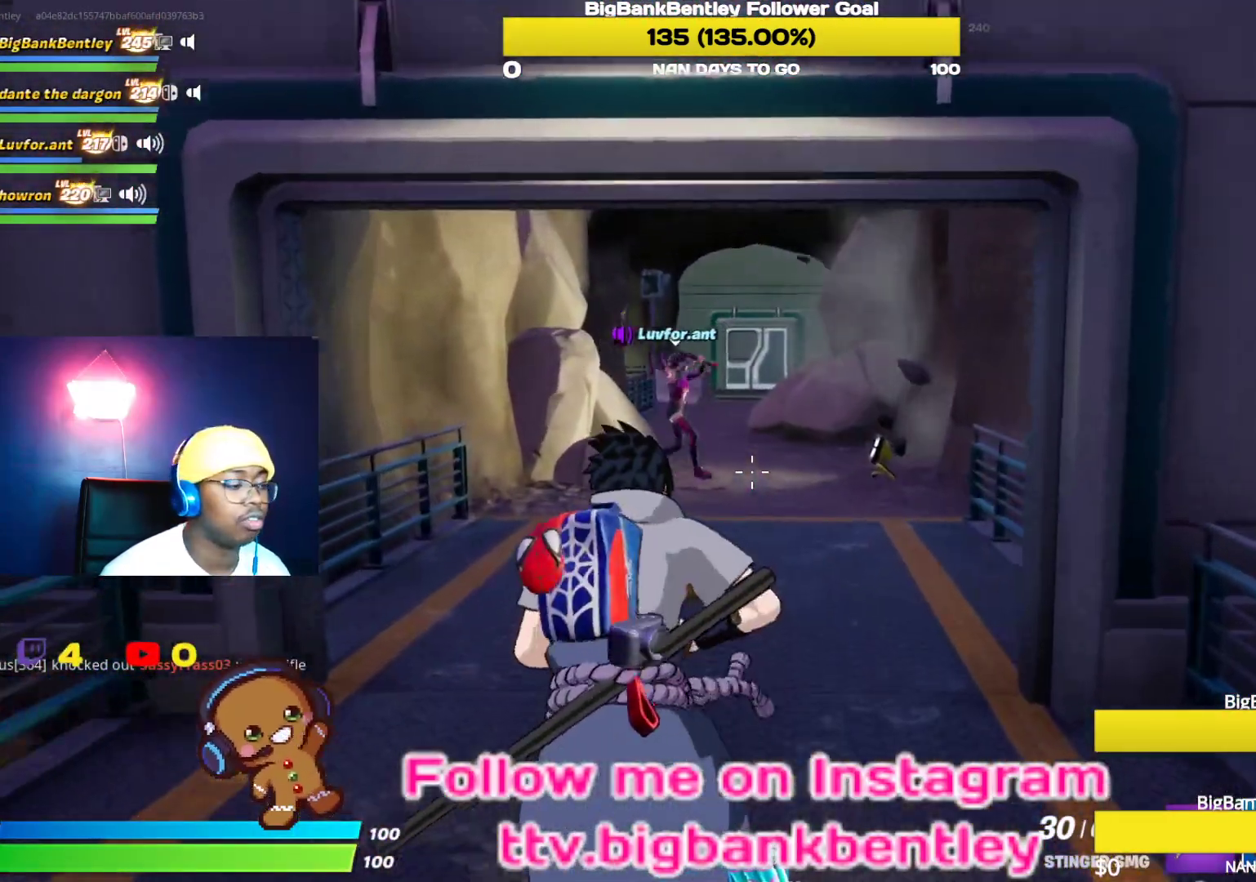
{"buttons": [], "left_stick": "up", "right_stick": "center", "events": []}
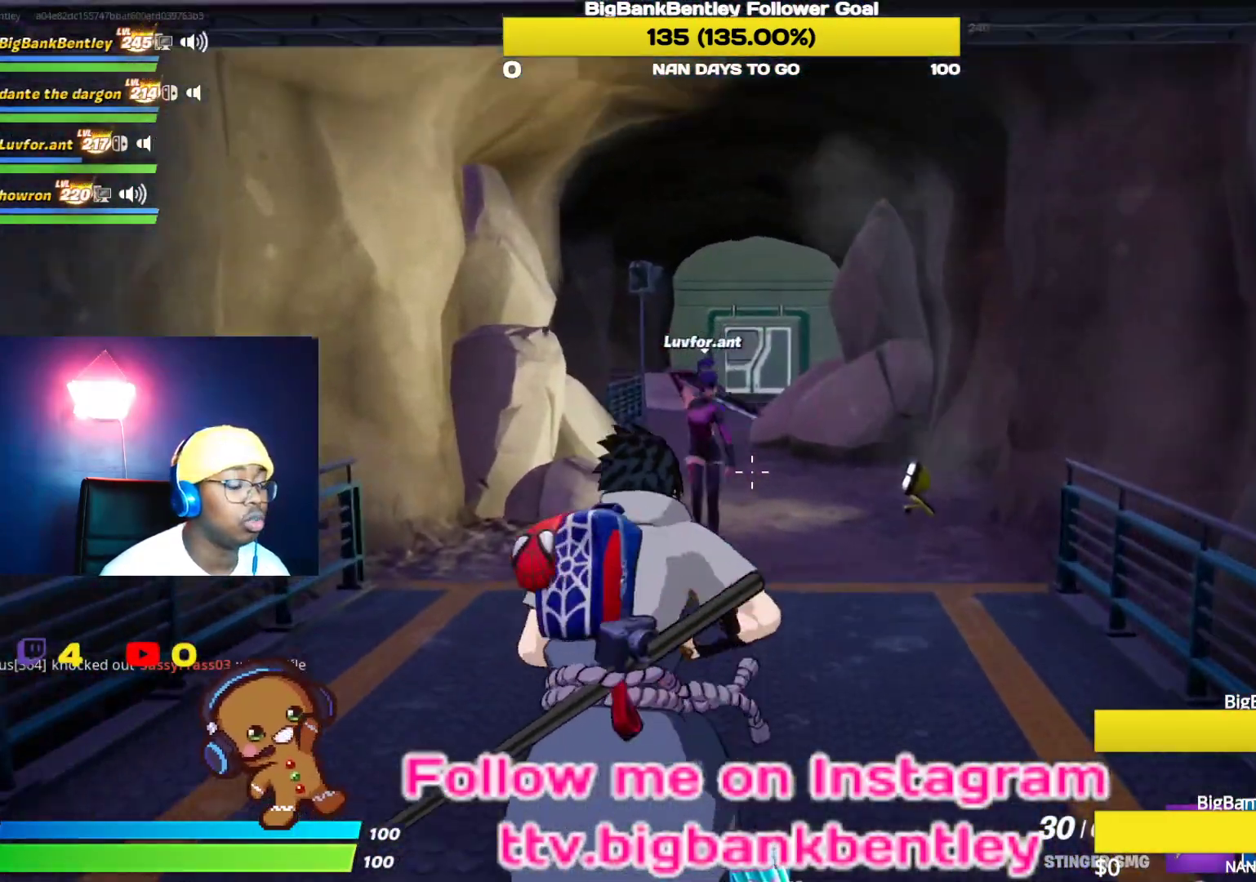
{"buttons": ["Y"], "left_stick": "up", "right_stick": "center", "events": [[417, "Y", "down"]]}
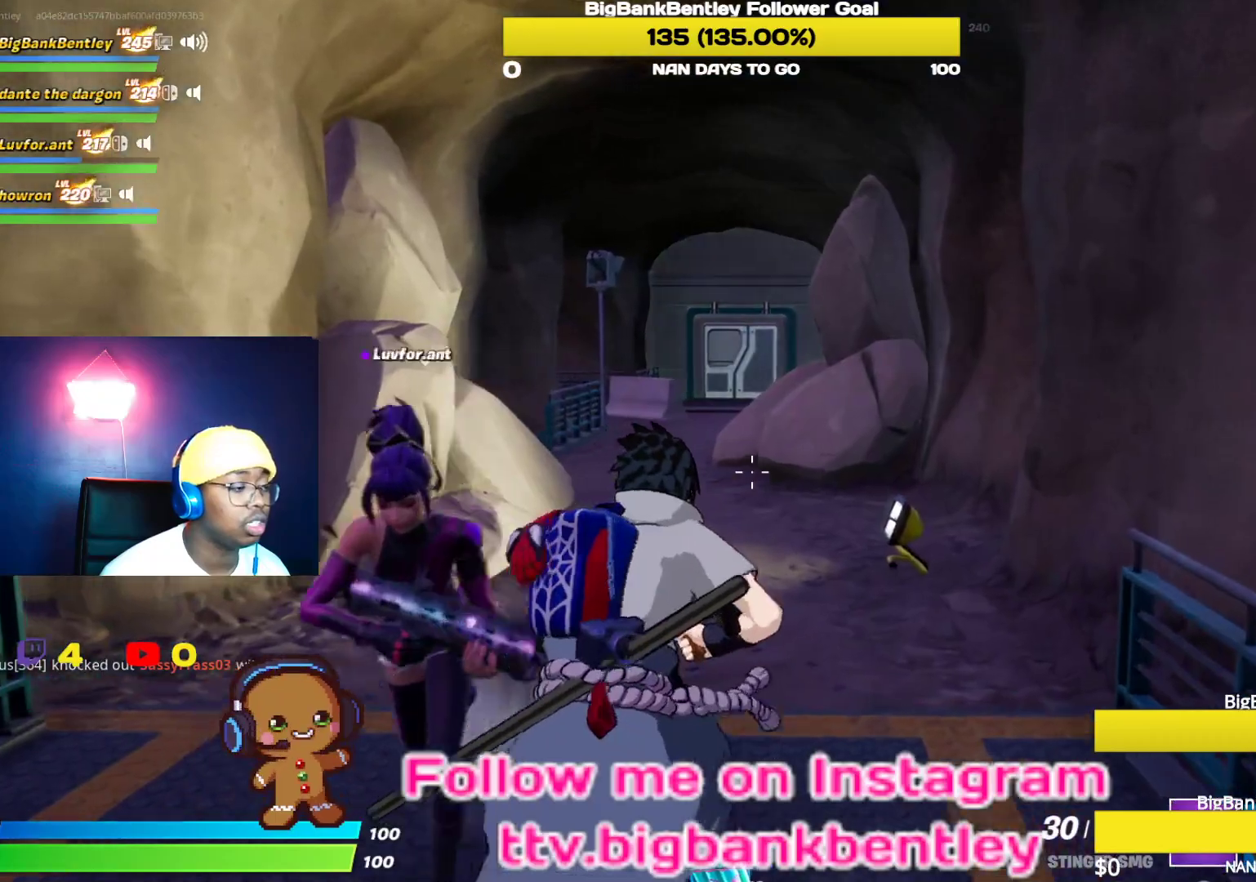
{"buttons": [], "left_stick": "up", "right_stick": "center", "events": [[33, "Y", "up"]]}
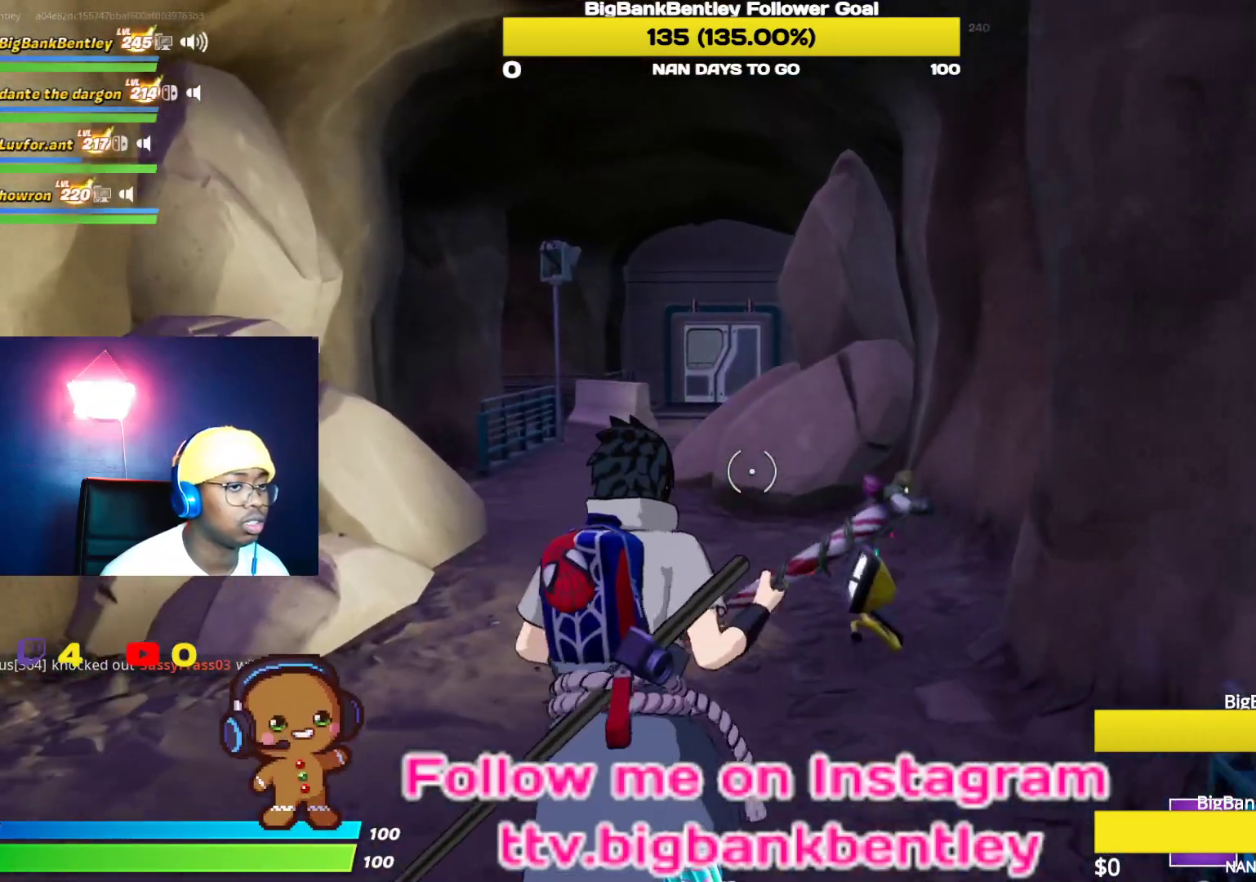
{"buttons": [], "left_stick": "up", "right_stick": "center", "events": [[267, "right_stick", "left"], [483, "right_stick", "center"]]}
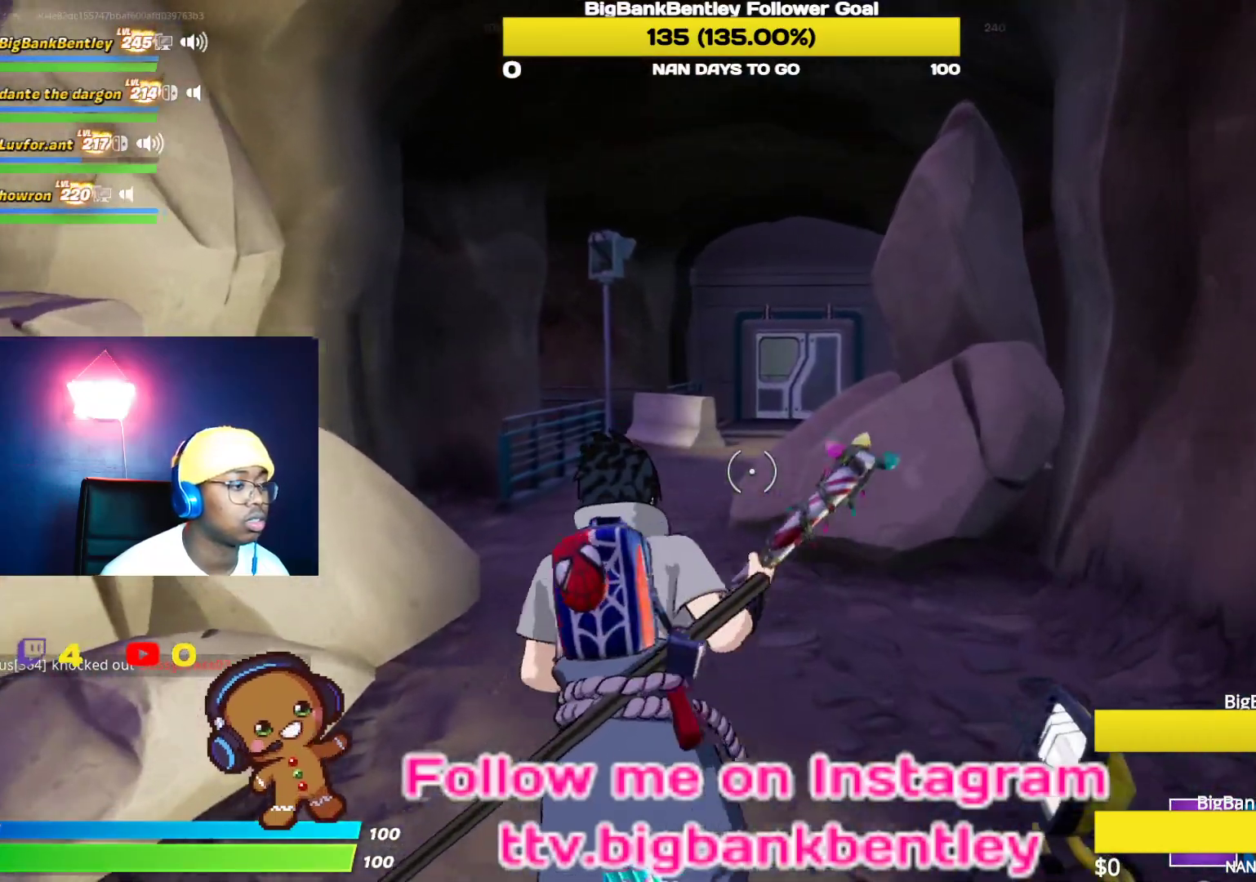
{"buttons": [], "left_stick": "up", "right_stick": "center", "events": [[17, "R3", "down"], [233, "R3", "up"]]}
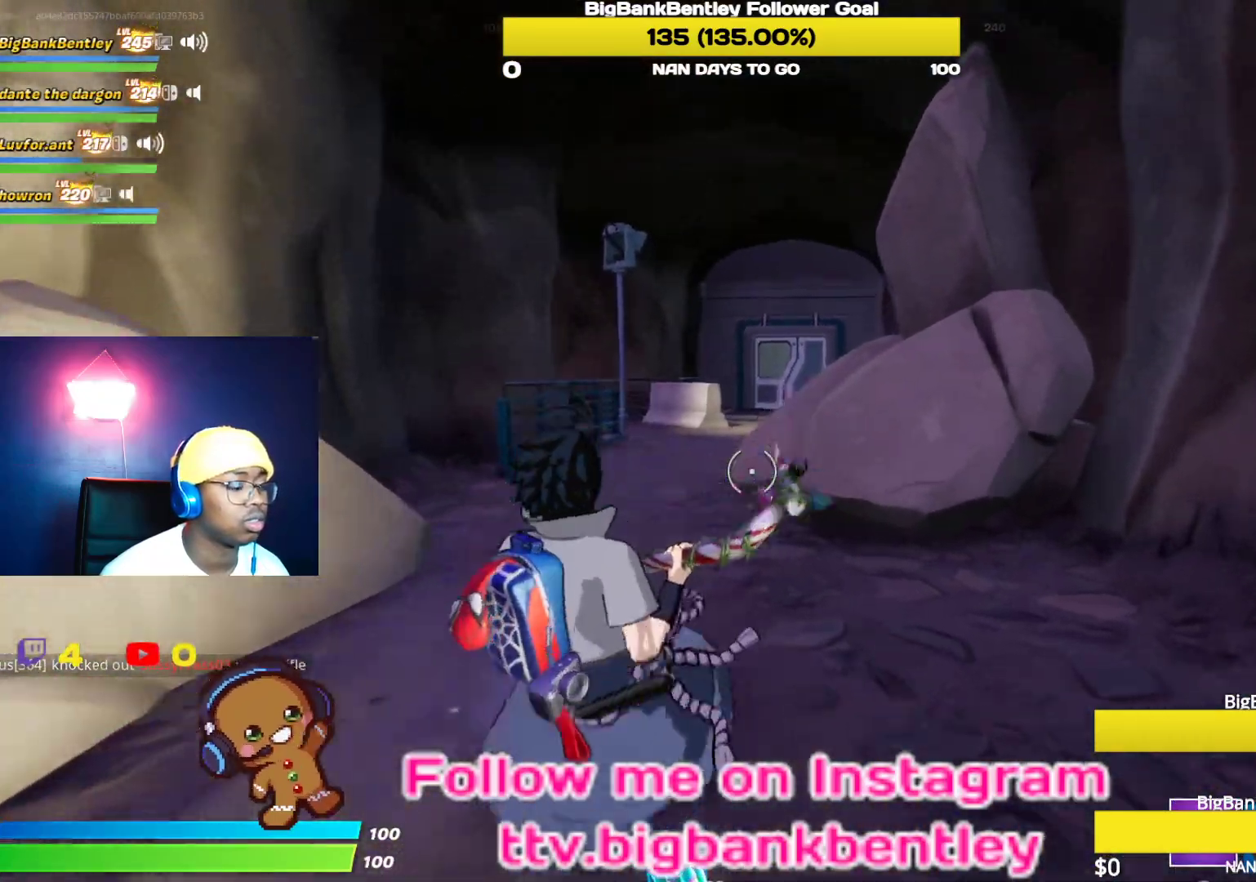
{"buttons": ["R2"], "left_stick": "up", "right_stick": "down-right", "events": [[83, "right_stick", "right"], [183, "R3", "down"], [250, "right_stick", "down-right"], [300, "R3", "up"], [400, "R2", "down"]]}
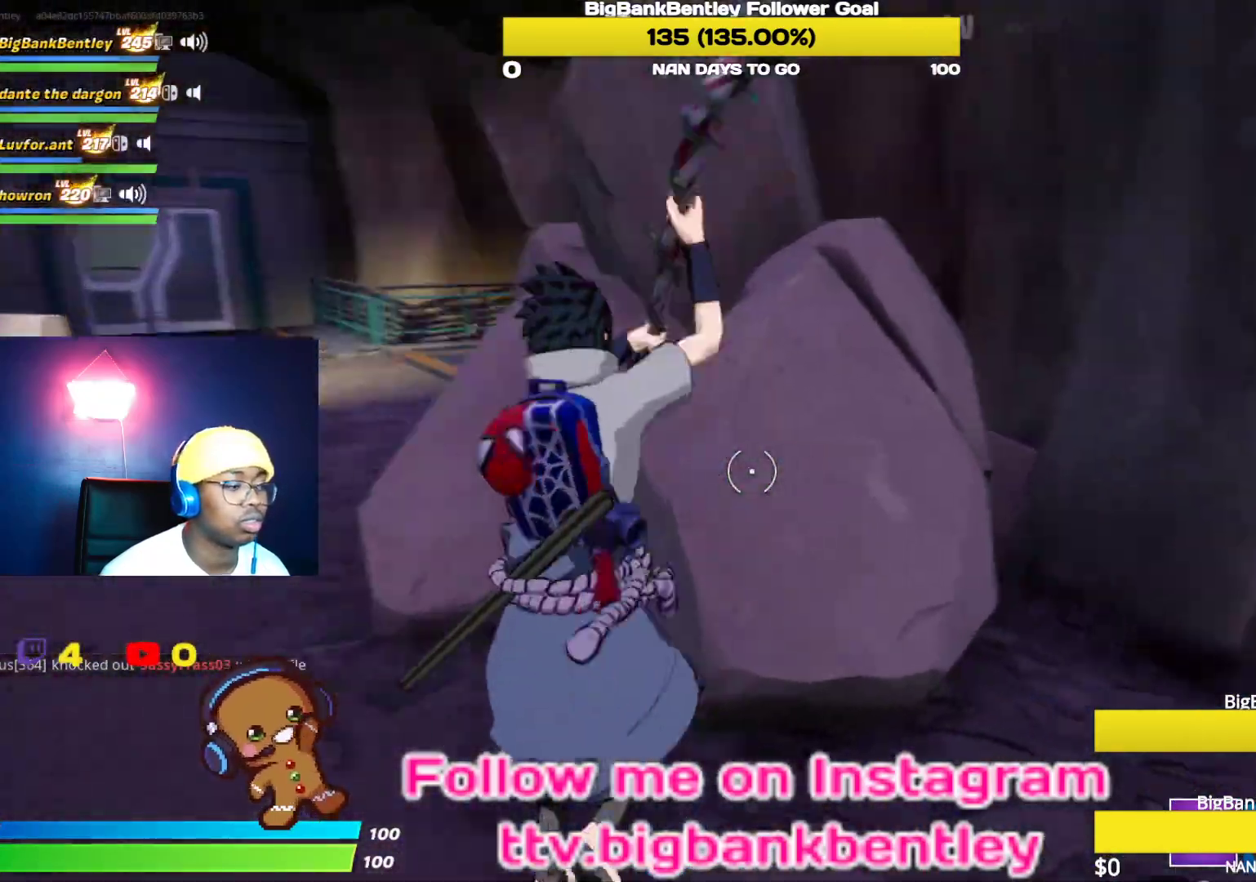
{"buttons": ["R2"], "left_stick": "down", "right_stick": "up-right", "events": [[167, "right_stick", "down-left"], [283, "left_stick", "down-right"], [350, "right_stick", "center"], [400, "left_stick", "down"], [500, "right_stick", "up-right"]]}
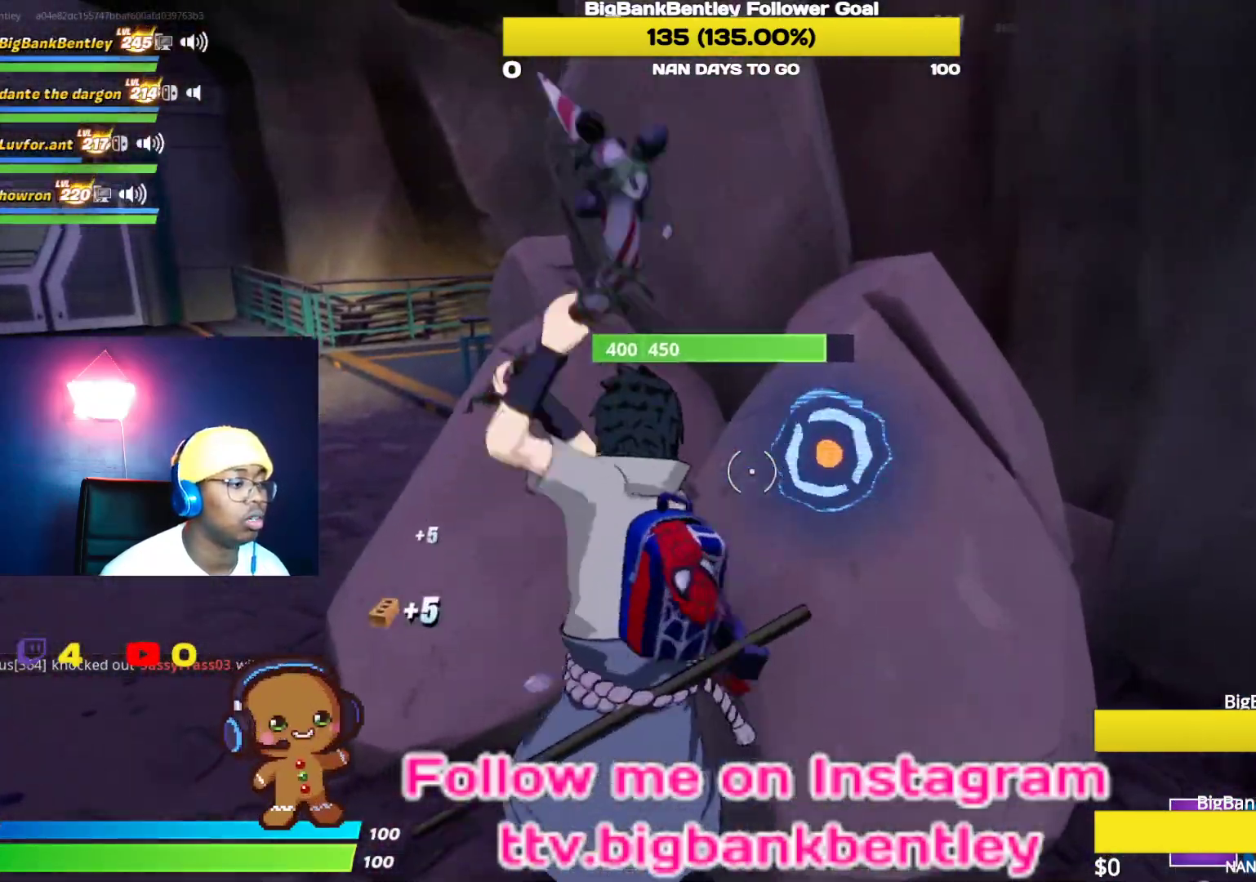
{"buttons": ["R2"], "left_stick": "up-left", "right_stick": "center", "events": [[183, "right_stick", "center"], [267, "left_stick", "left"], [383, "left_stick", "up-left"]]}
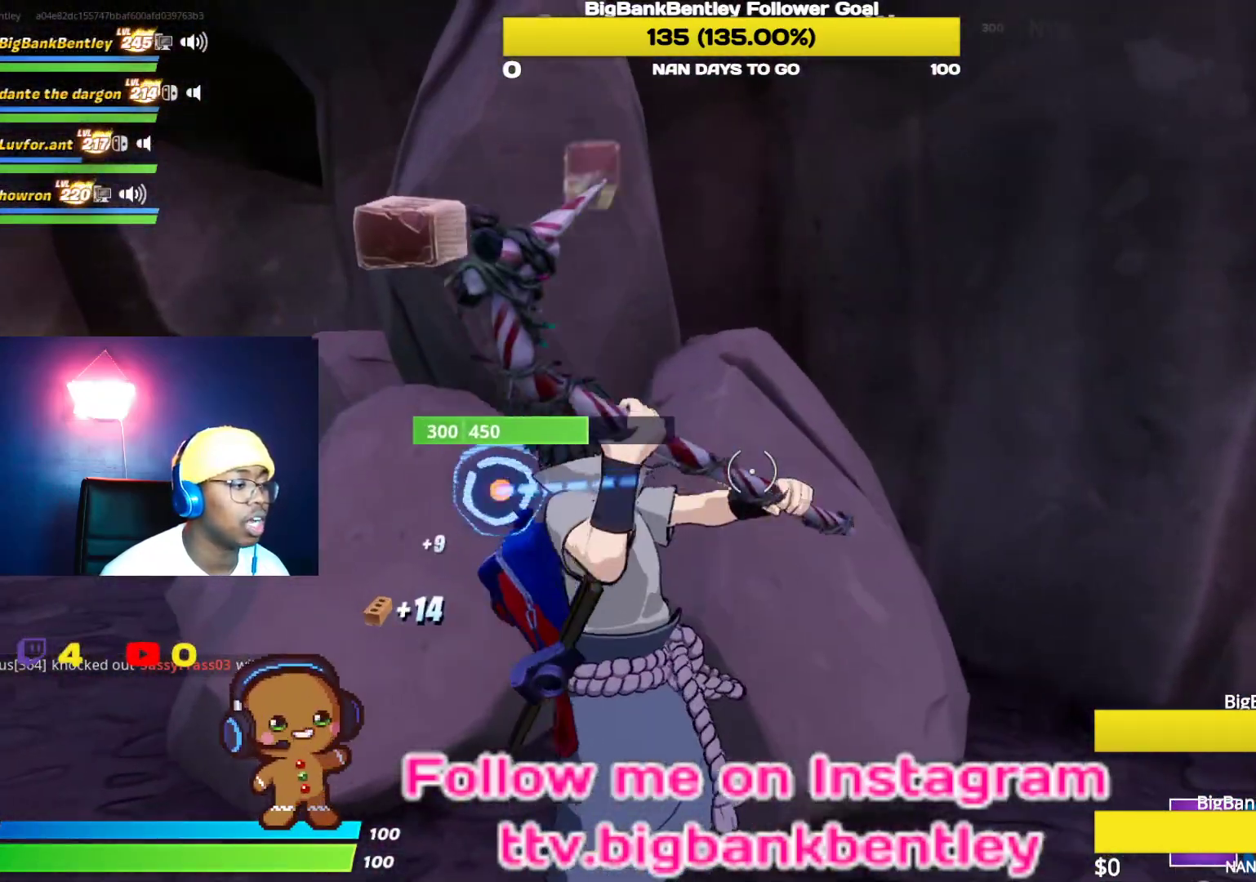
{"buttons": ["R2"], "left_stick": "right", "right_stick": "center", "events": [[33, "right_stick", "down"], [100, "left_stick", "left"], [233, "right_stick", "up-left"], [400, "left_stick", "up"], [417, "right_stick", "center"], [467, "left_stick", "right"]]}
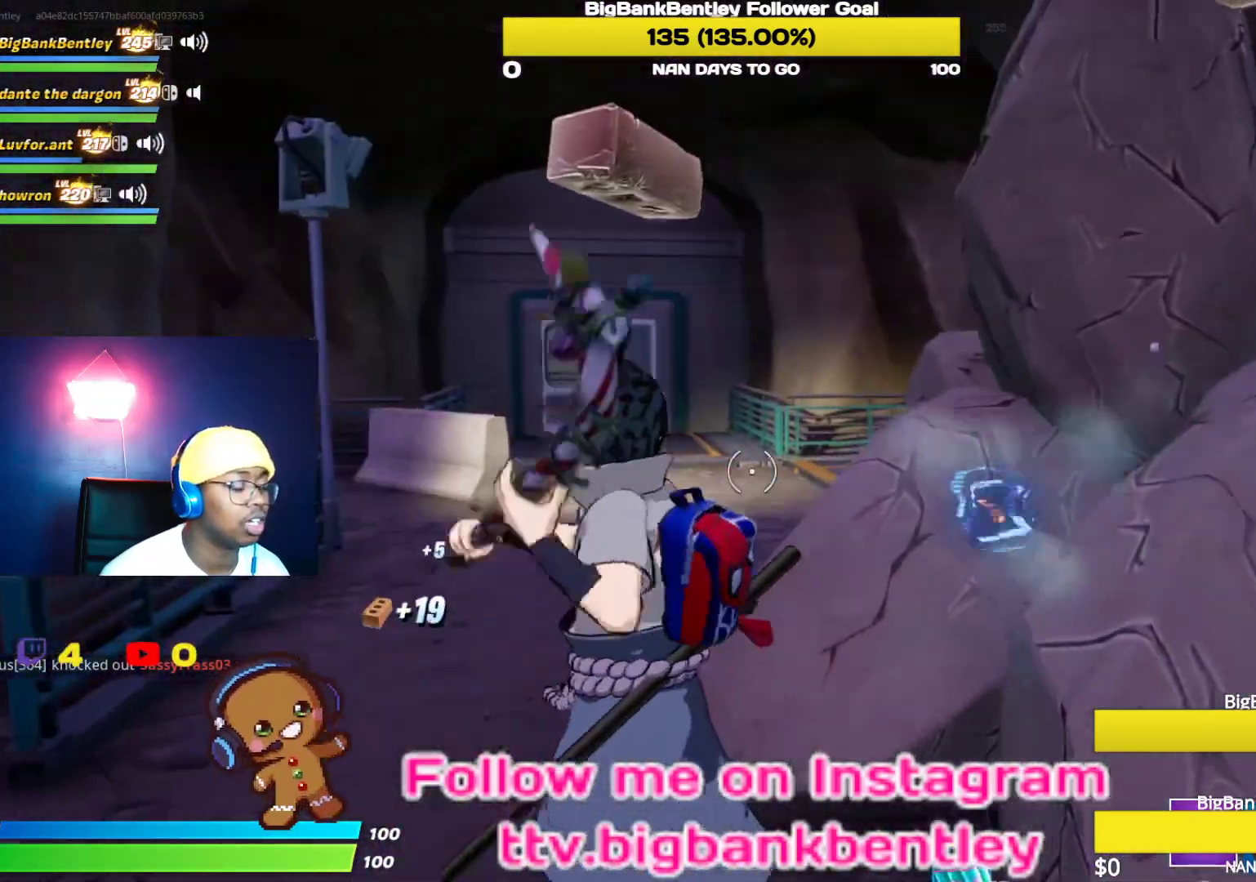
{"buttons": ["R2"], "left_stick": "down-left", "right_stick": "center", "events": [[50, "right_stick", "right"], [200, "left_stick", "down-right"], [283, "right_stick", "center"], [317, "left_stick", "down"], [417, "left_stick", "down-left"]]}
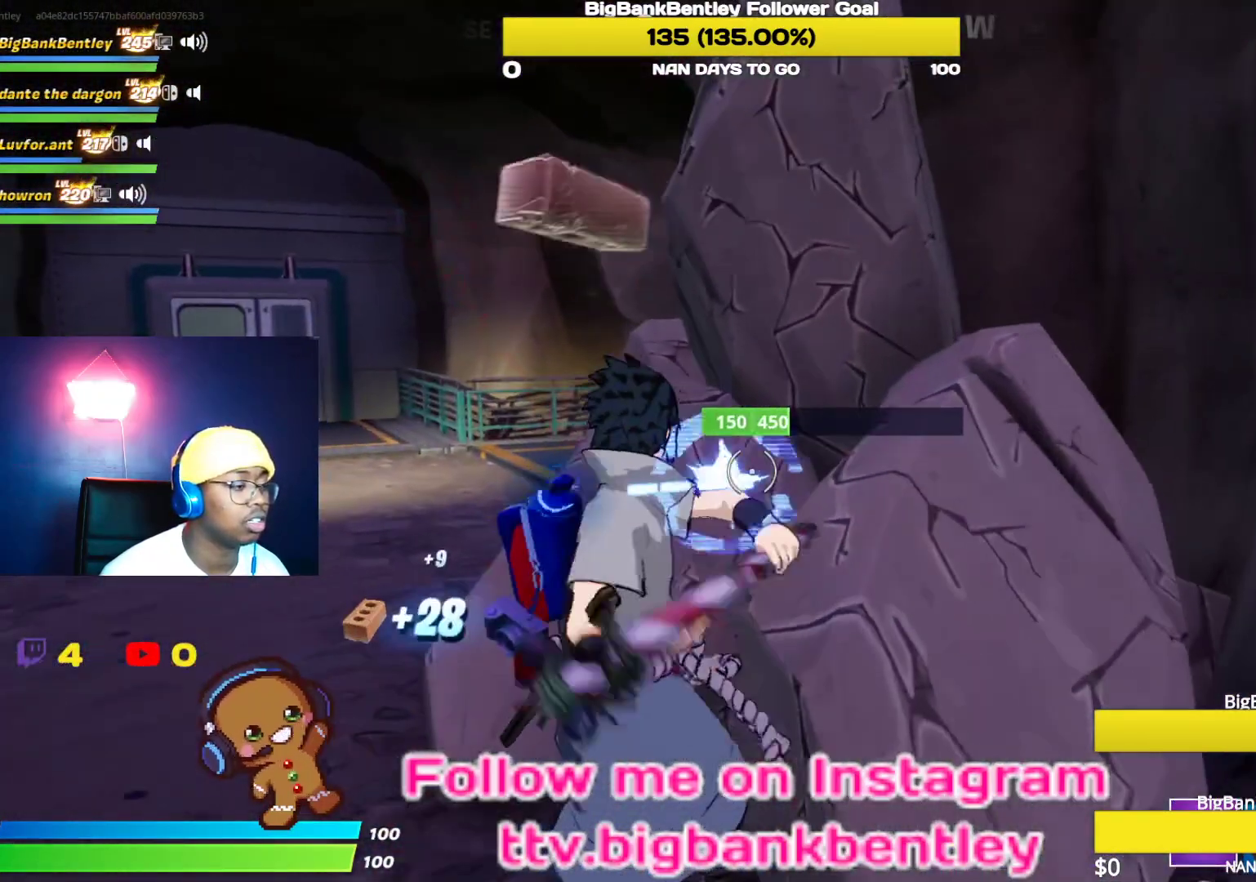
{"buttons": ["R2"], "left_stick": "down", "right_stick": "left", "events": [[100, "left_stick", "up-left"], [167, "right_stick", "right"], [250, "left_stick", "up-right"], [350, "left_stick", "down-right"], [367, "right_stick", "left"], [417, "left_stick", "down"]]}
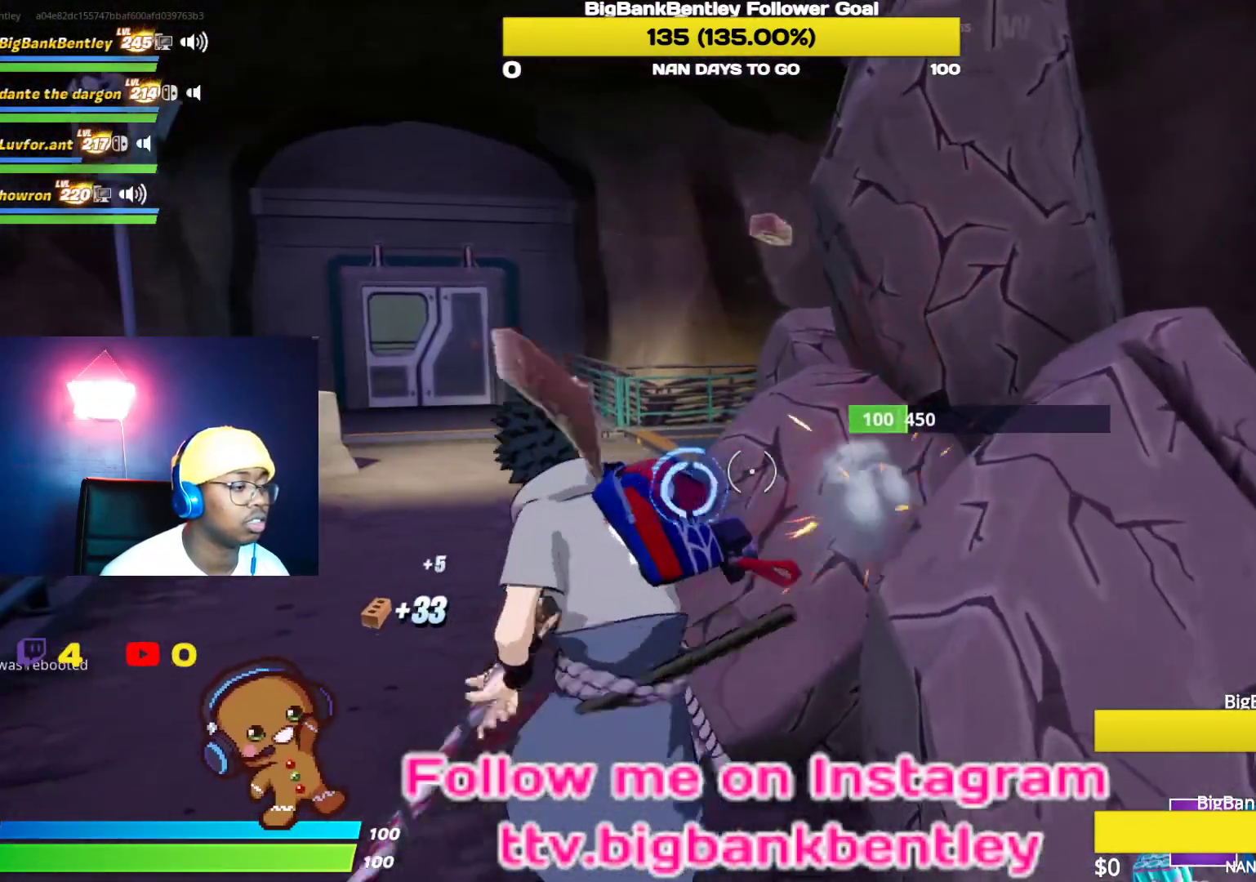
{"buttons": ["R2"], "left_stick": "down", "right_stick": "left", "events": [[67, "right_stick", "center"], [133, "left_stick", "right"], [267, "right_stick", "left"], [283, "left_stick", "down"], [333, "left_stick", "down-left"], [483, "left_stick", "down"]]}
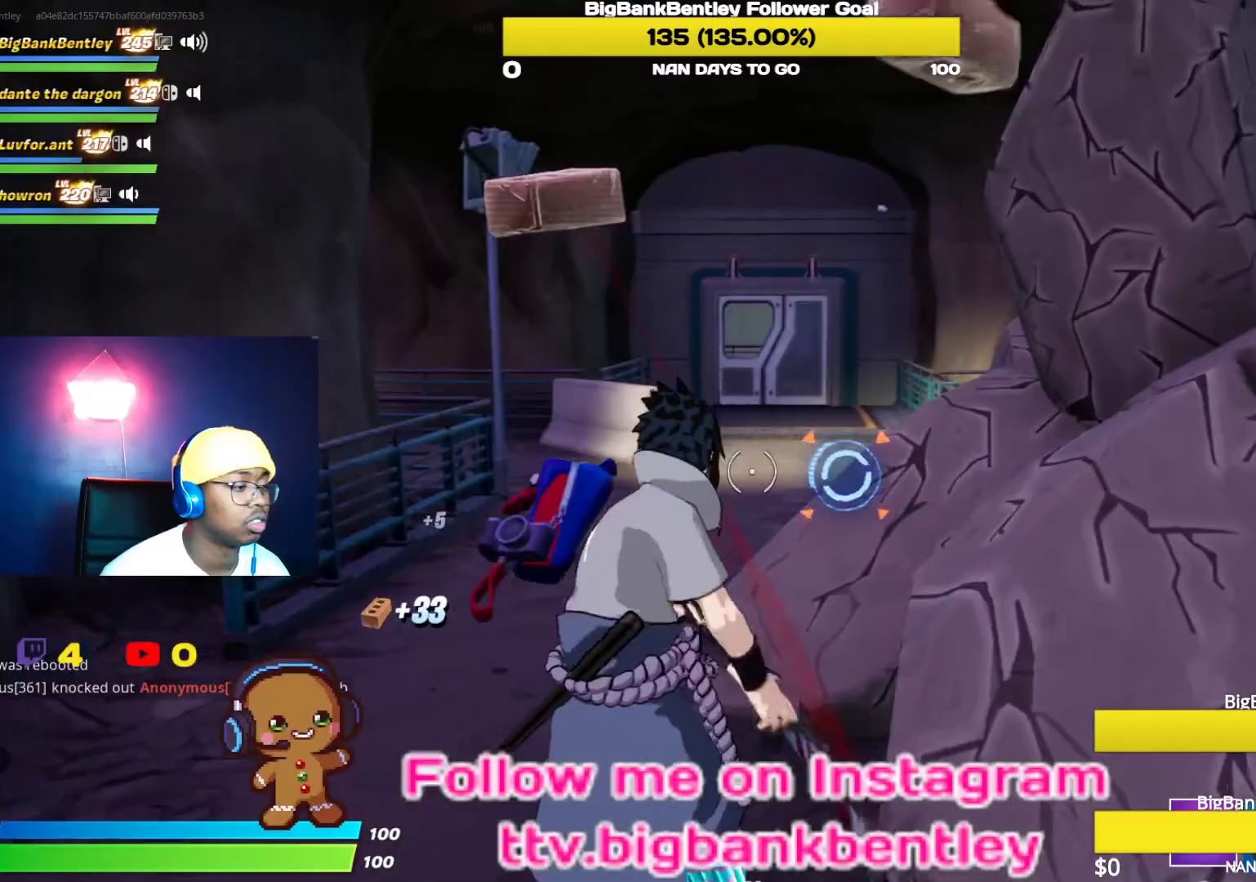
{"buttons": ["R2"], "left_stick": "up-right", "right_stick": "right", "events": [[17, "right_stick", "center"], [100, "right_stick", "left"], [167, "left_stick", "down-left"], [300, "right_stick", "right"], [333, "left_stick", "down-right"], [450, "left_stick", "up-right"]]}
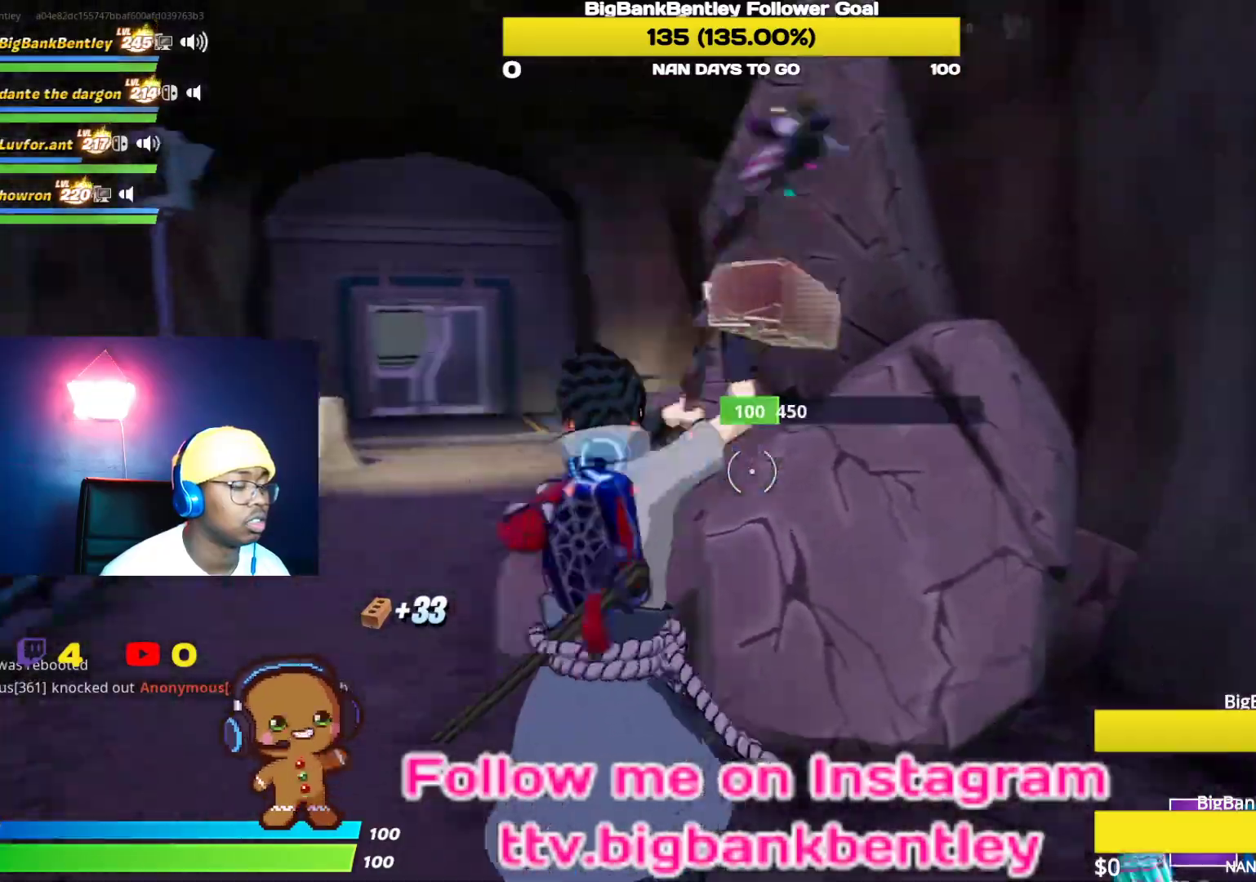
{"buttons": ["R2"], "left_stick": "down", "right_stick": "left", "events": [[67, "right_stick", "center"], [100, "left_stick", "up-left"], [283, "right_stick", "left"], [300, "left_stick", "down"]]}
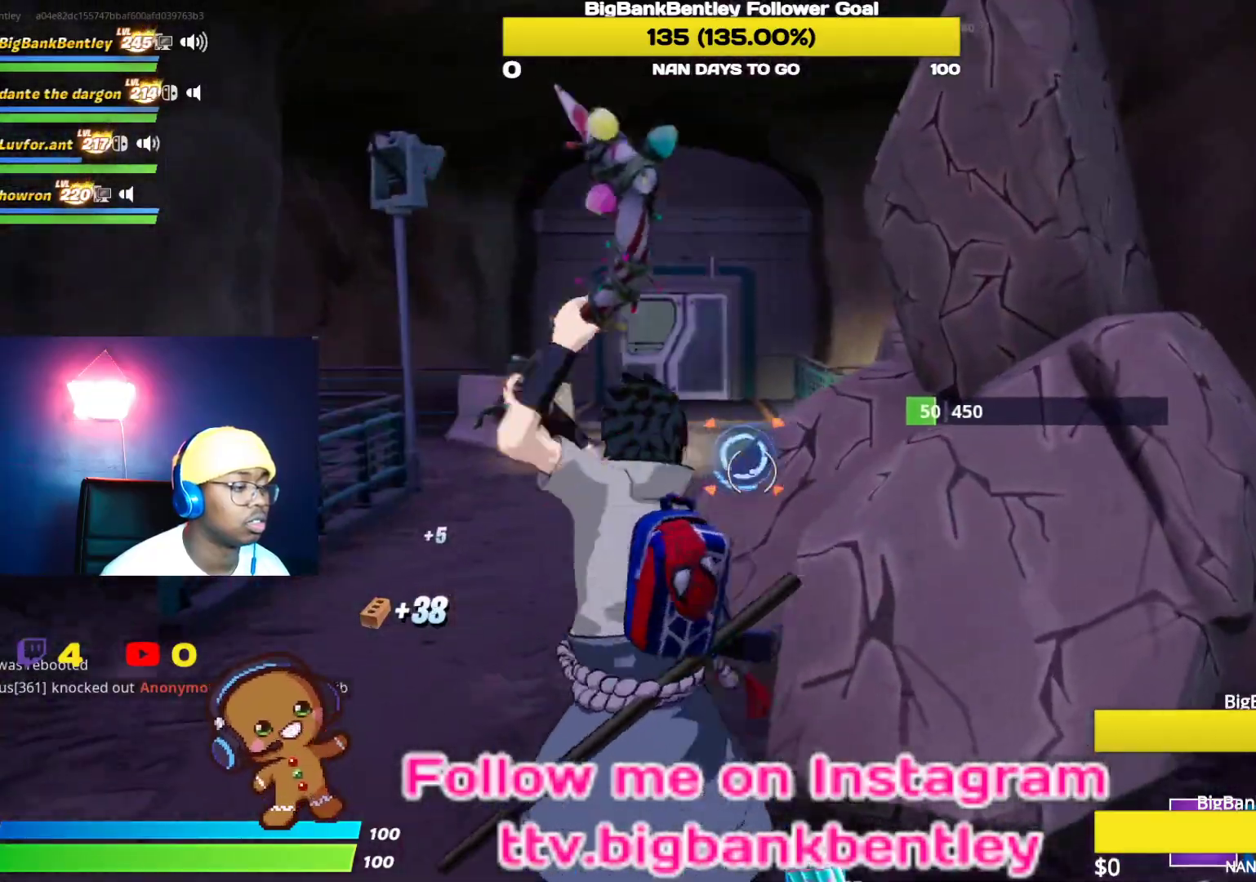
{"buttons": ["R2"], "left_stick": "down-left", "right_stick": "left", "events": [[33, "left_stick", "down-right"], [33, "right_stick", "right"], [117, "right_stick", "center"], [183, "right_stick", "left"], [217, "left_stick", "down"], [317, "left_stick", "down-left"]]}
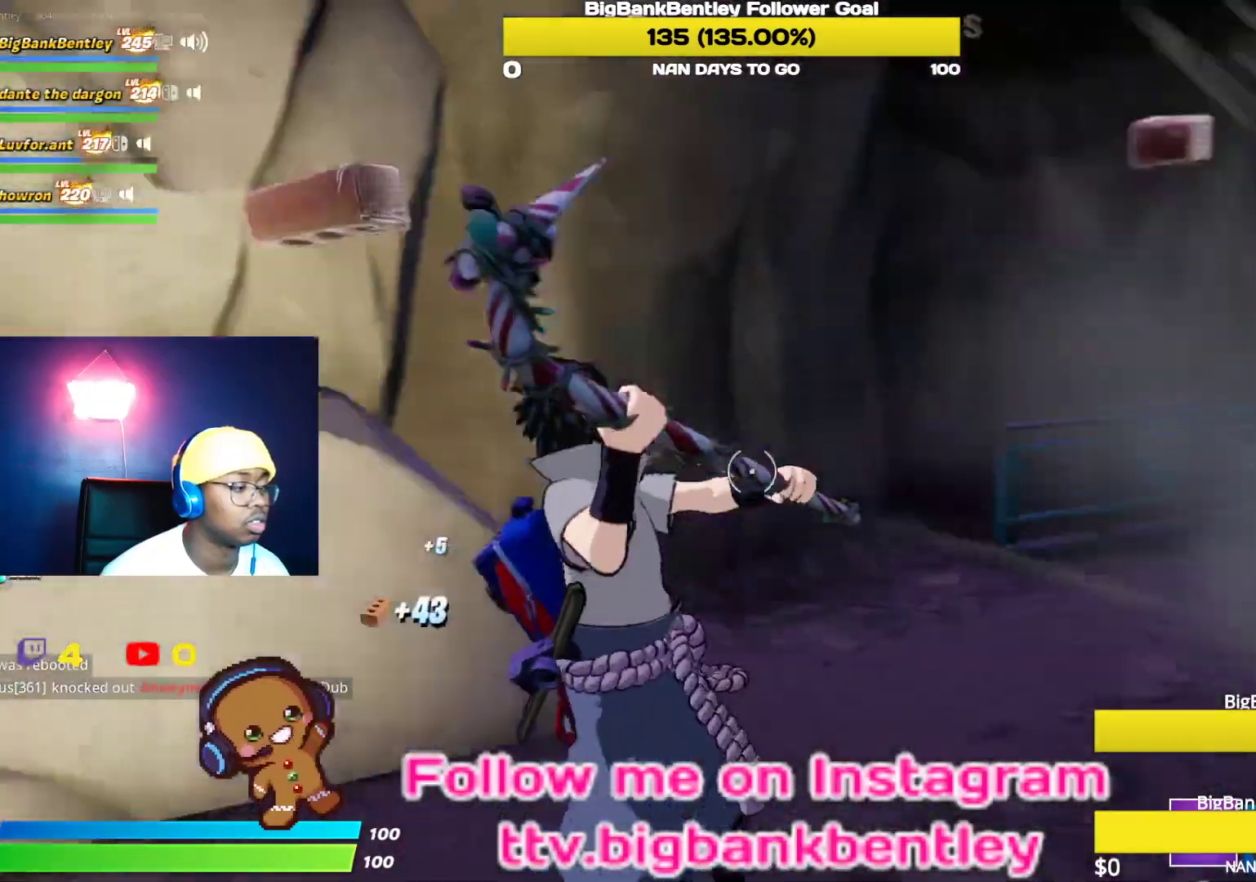
{"buttons": ["R2", "R3"], "left_stick": "down", "right_stick": "center", "events": [[50, "left_stick", "up-left"], [217, "left_stick", "up-right"], [250, "R3", "down"], [267, "right_stick", "center"], [350, "R3", "up"], [400, "left_stick", "down-right"], [450, "R3", "down"], [500, "left_stick", "down"]]}
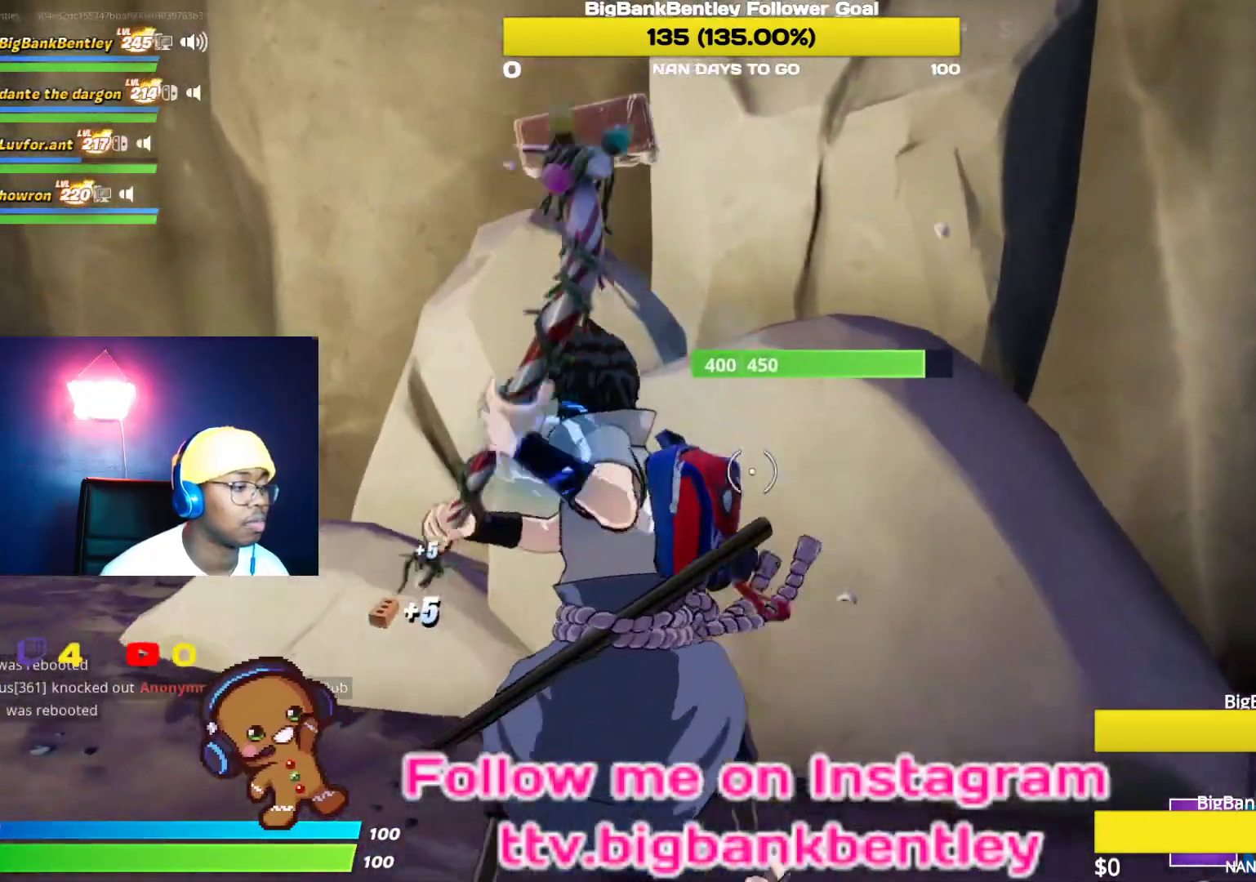
{"buttons": ["R2"], "left_stick": "right", "right_stick": "center", "events": [[50, "R3", "up"], [50, "right_stick", "up-left"], [100, "left_stick", "down-left"], [167, "right_stick", "left"], [367, "right_stick", "center"], [400, "left_stick", "right"]]}
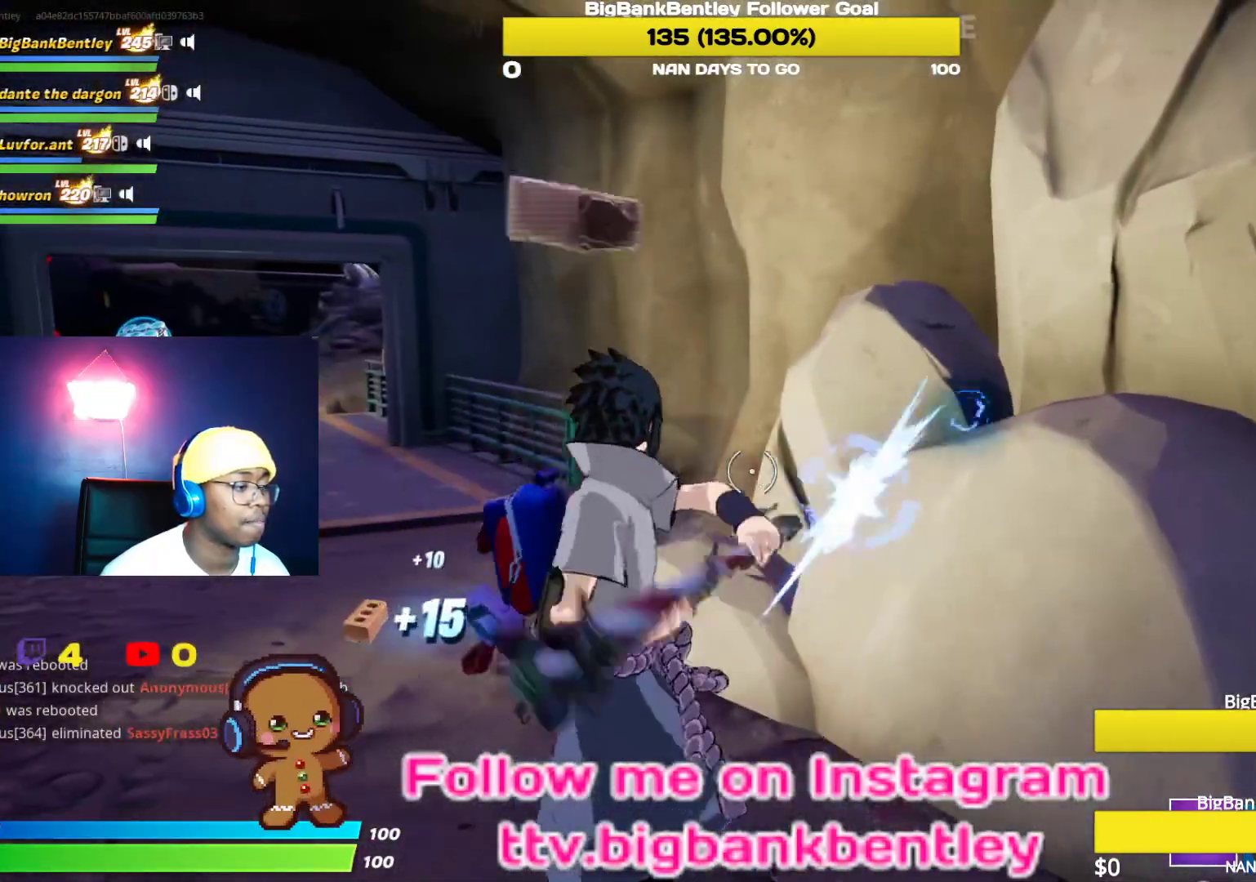
{"buttons": ["R2"], "left_stick": "right", "right_stick": "up-right", "events": [[233, "left_stick", "up"], [300, "right_stick", "right"], [350, "right_stick", "up-right"], [467, "left_stick", "right"]]}
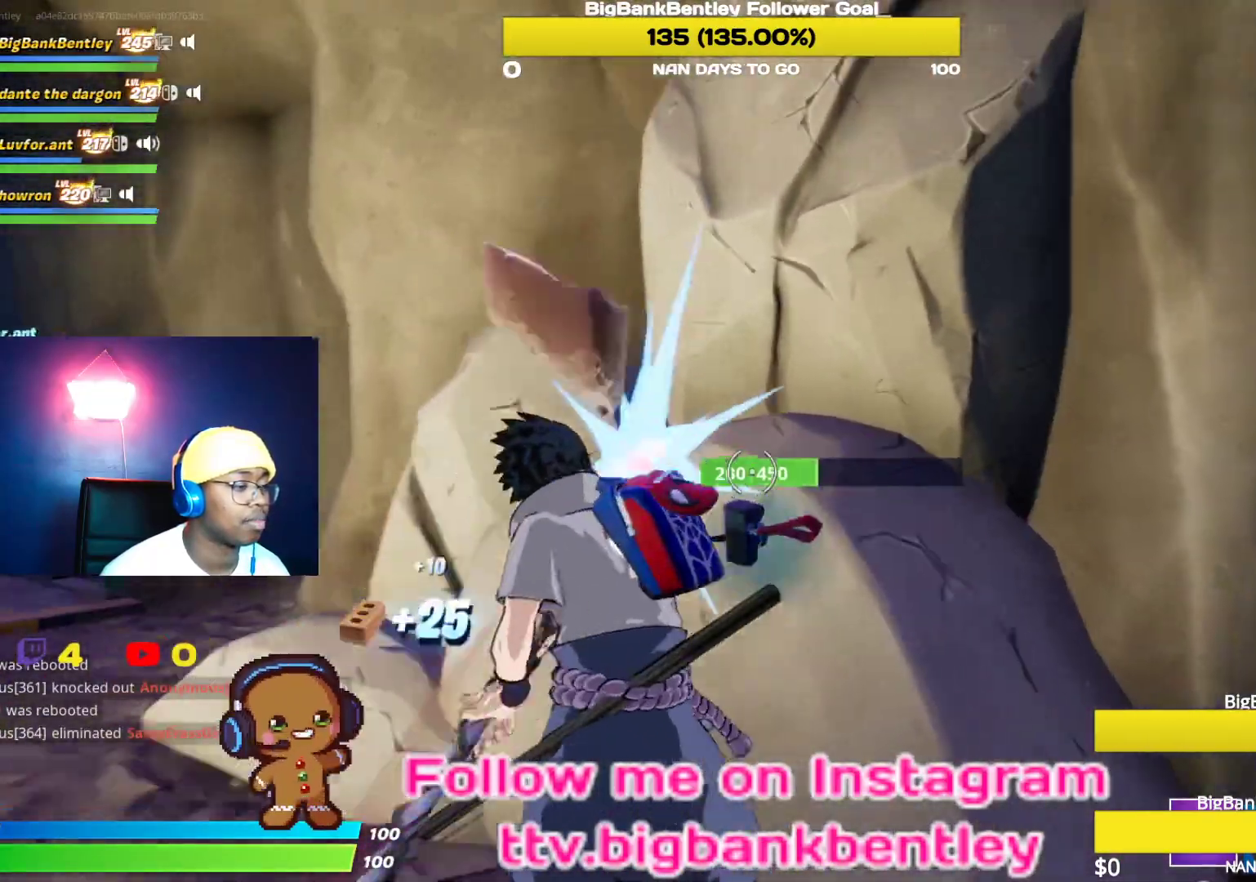
{"buttons": ["R2"], "left_stick": "down-right", "right_stick": "down-right", "events": [[33, "right_stick", "center"], [83, "left_stick", "down-left"], [300, "right_stick", "down-left"], [450, "left_stick", "down-right"], [450, "right_stick", "down-right"]]}
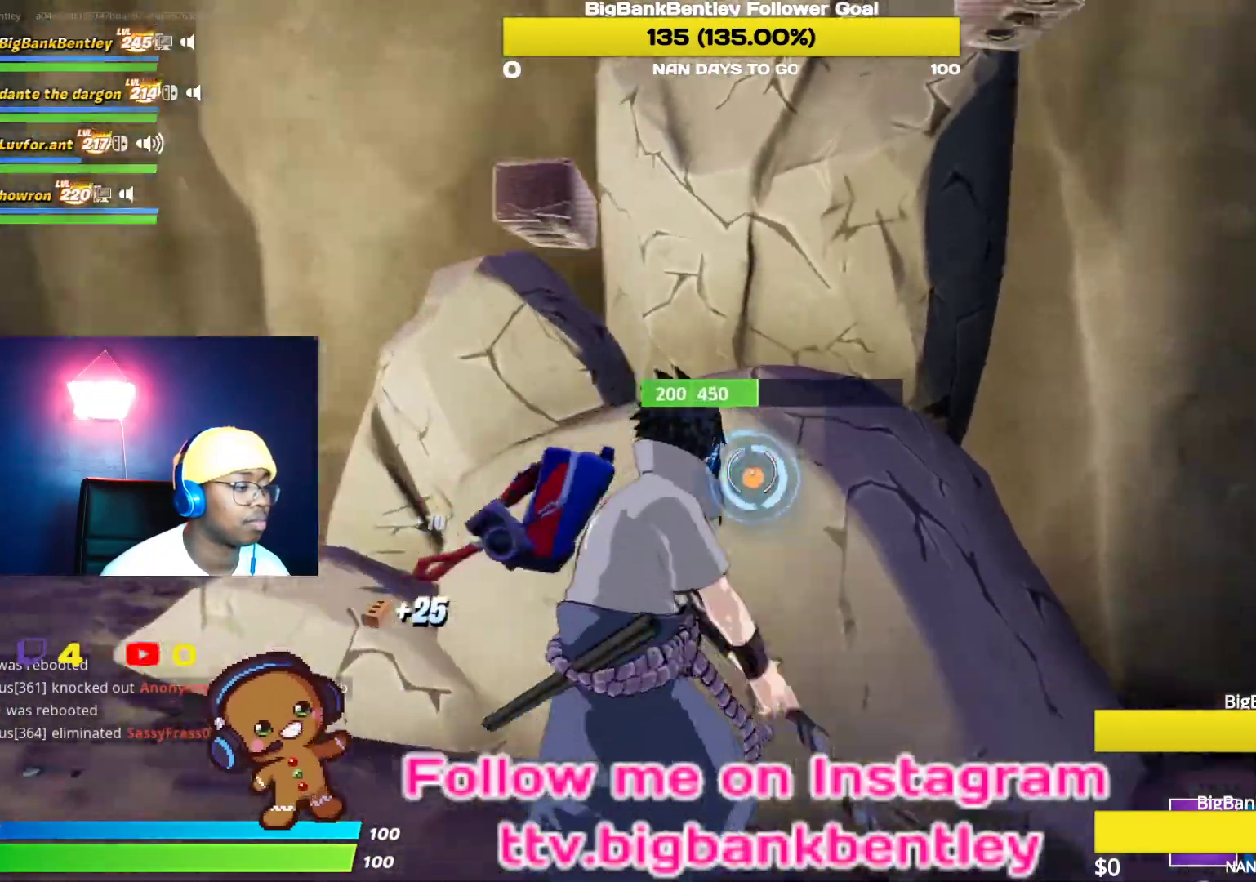
{"buttons": ["R2"], "left_stick": "up-left", "right_stick": "up-left", "events": [[83, "right_stick", "center"], [183, "left_stick", "down-left"], [317, "left_stick", "up-left"], [450, "right_stick", "up-left"]]}
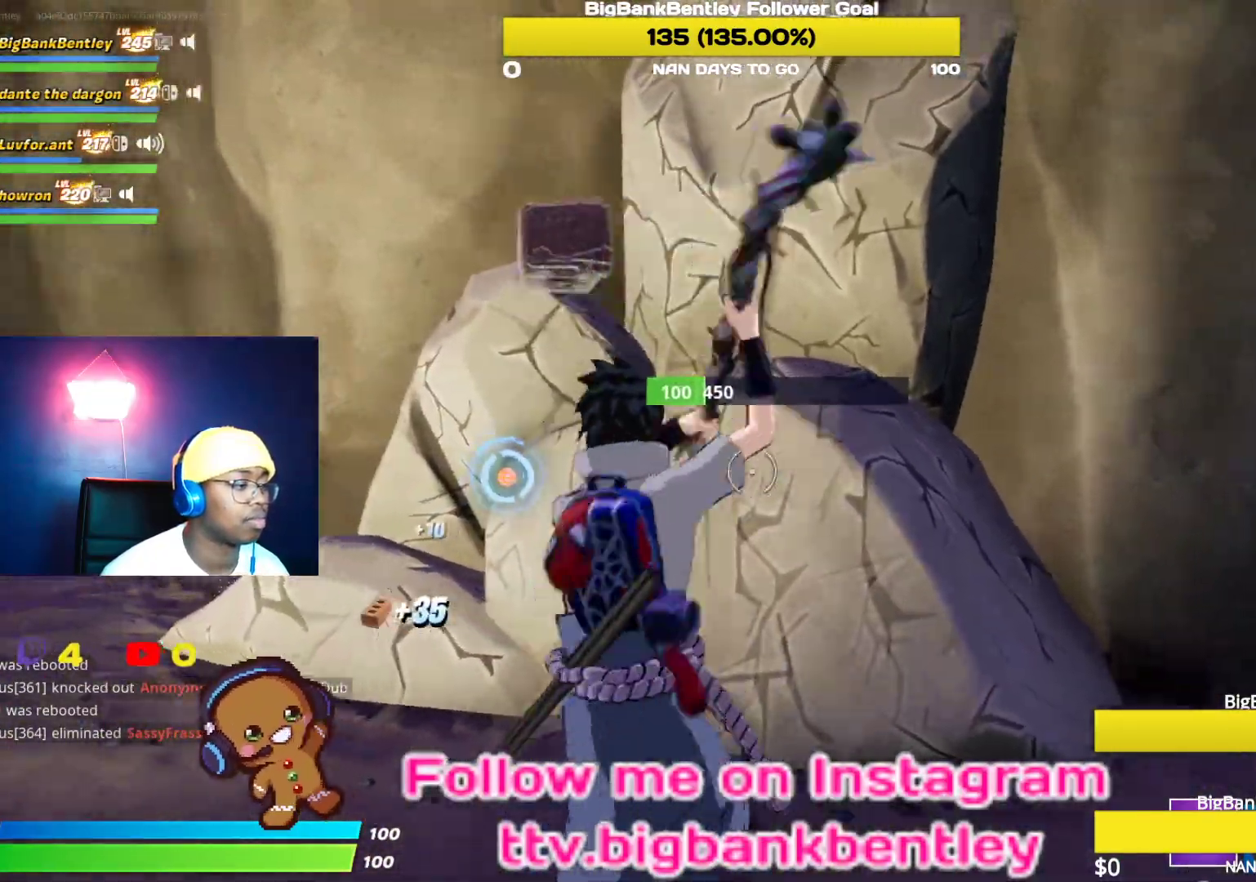
{"buttons": ["R2"], "left_stick": "down", "right_stick": "center", "events": [[67, "right_stick", "left"], [150, "left_stick", "right"], [217, "left_stick", "down-right"], [233, "right_stick", "center"], [483, "left_stick", "down"]]}
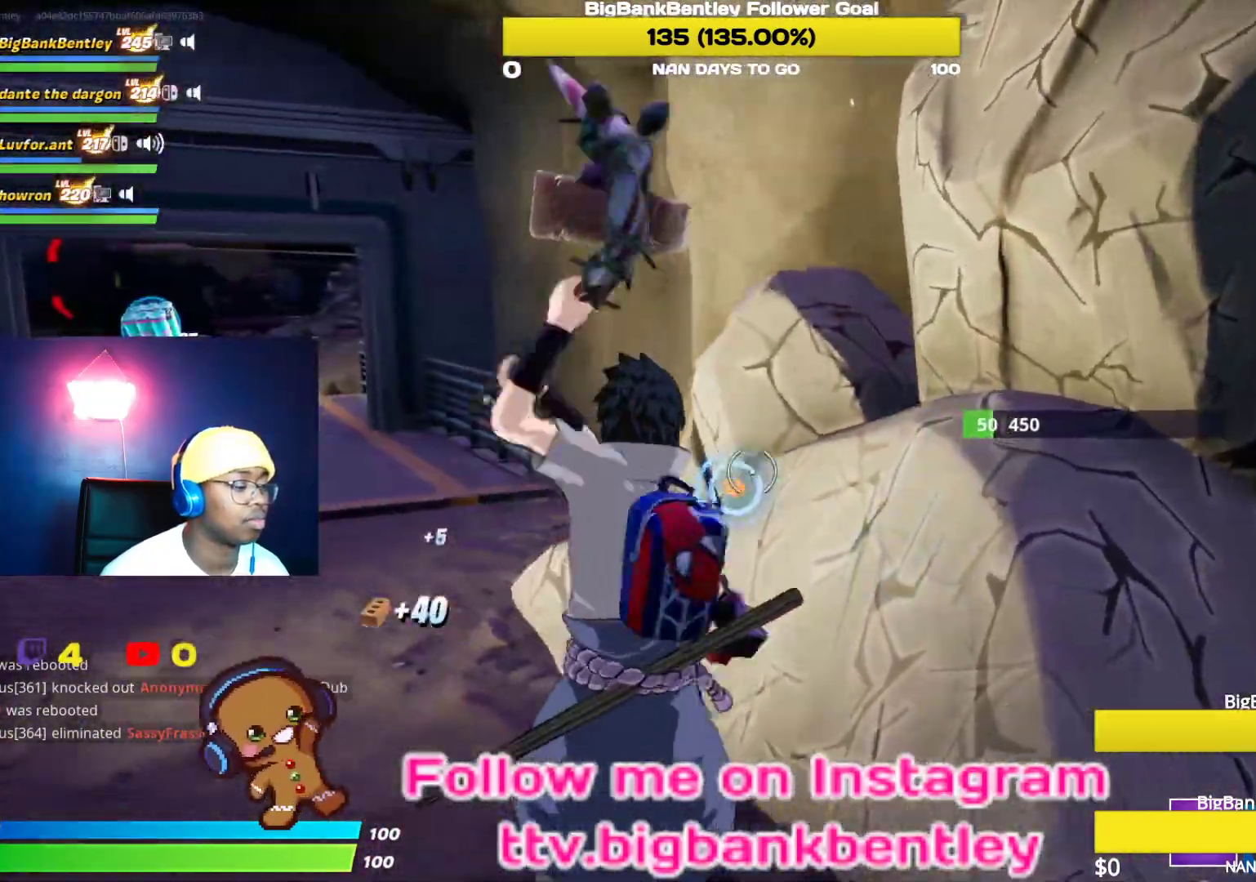
{"buttons": [], "left_stick": "down-left", "right_stick": "left", "events": [[17, "right_stick", "left"], [217, "R2", "up"], [317, "R1", "down"], [467, "R1", "up"], [467, "left_stick", "down-left"]]}
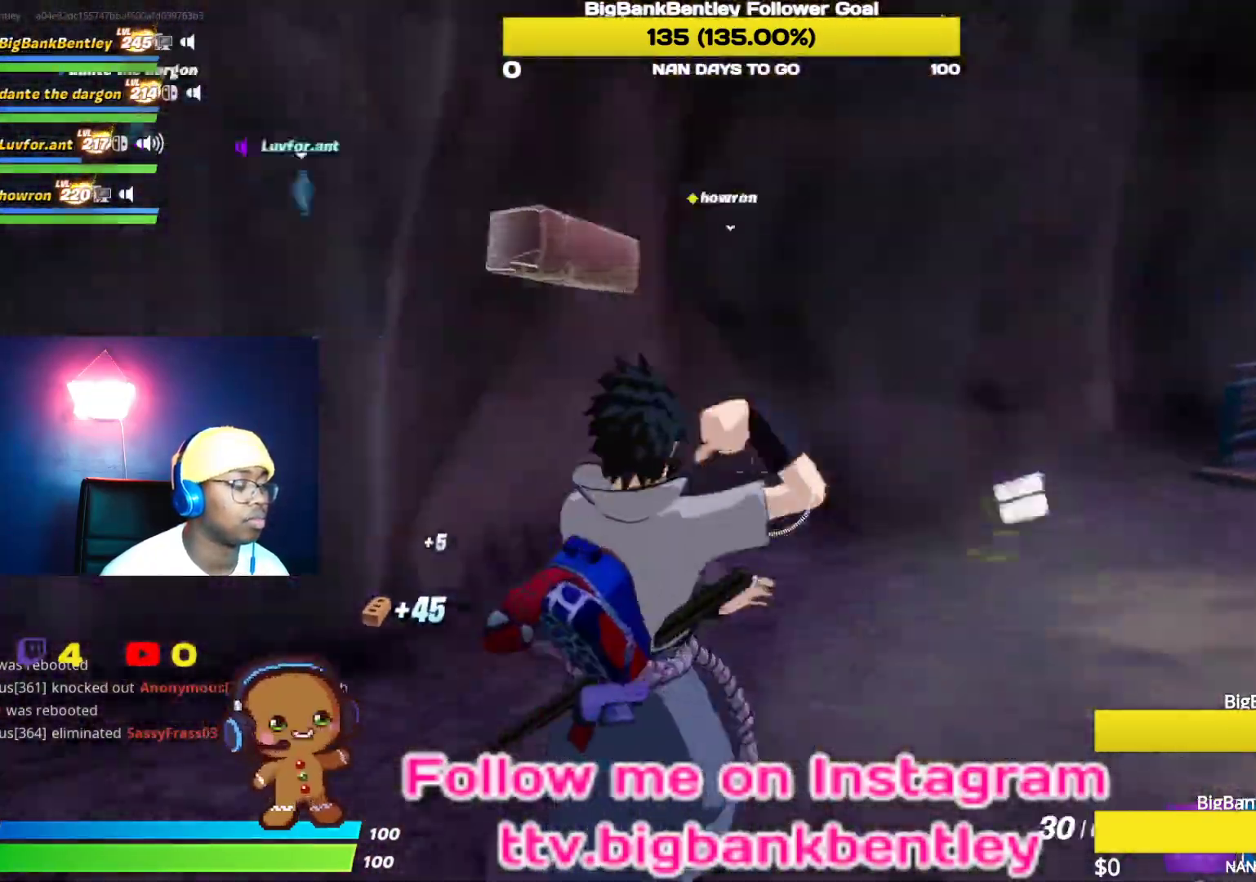
{"buttons": [], "left_stick": "up-left", "right_stick": "center", "events": [[183, "left_stick", "up-left"], [483, "right_stick", "center"]]}
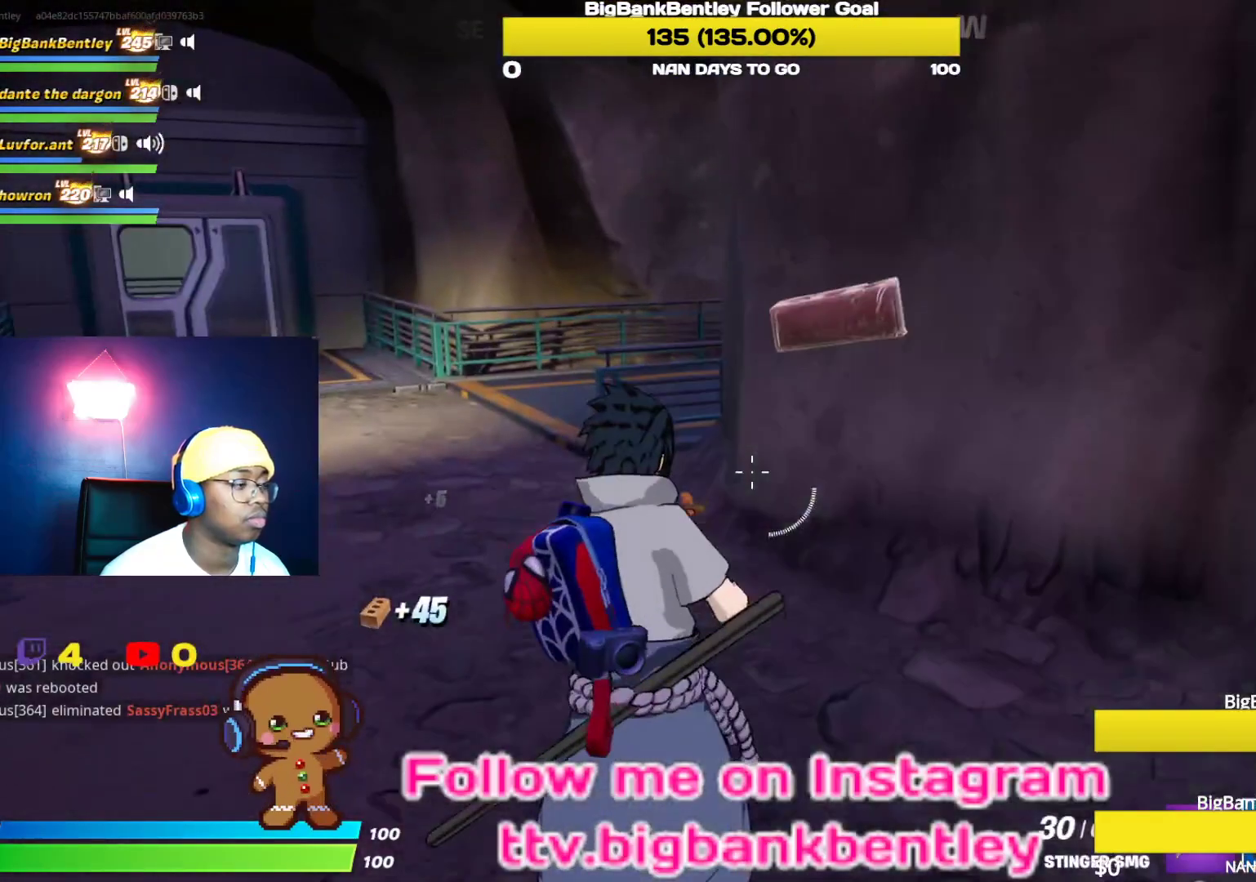
{"buttons": [], "left_stick": "up-left", "right_stick": "center", "events": [[317, "right_stick", "left"], [433, "right_stick", "center"]]}